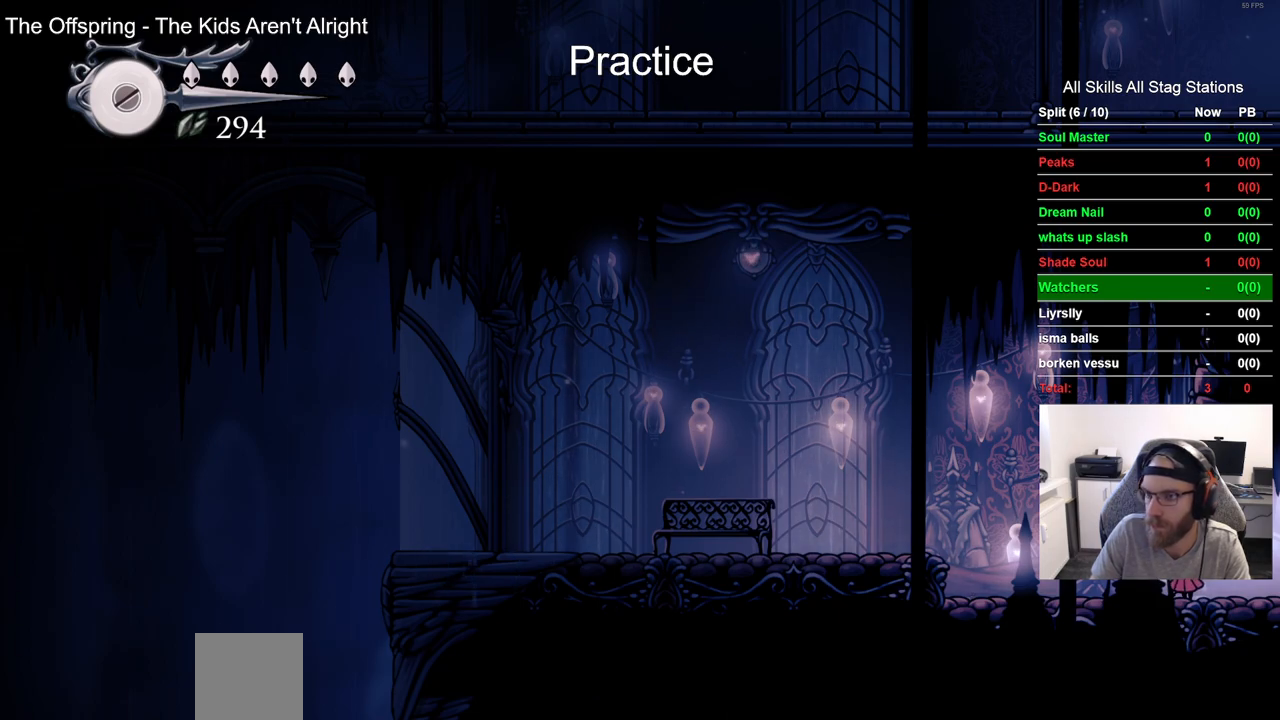
Gameplay with a controller (PlayStation layout); each line is a JSON object with the inputs held at the frame after it. "events" lists button and stick changes between this image and that frame as [ms after this image, input, new state], when the widget could be followed in between.
{"buttons": ["DPAD_LEFT"], "left_stick": "center", "right_stick": "center", "events": [[300, "DPAD_LEFT", "down"]]}
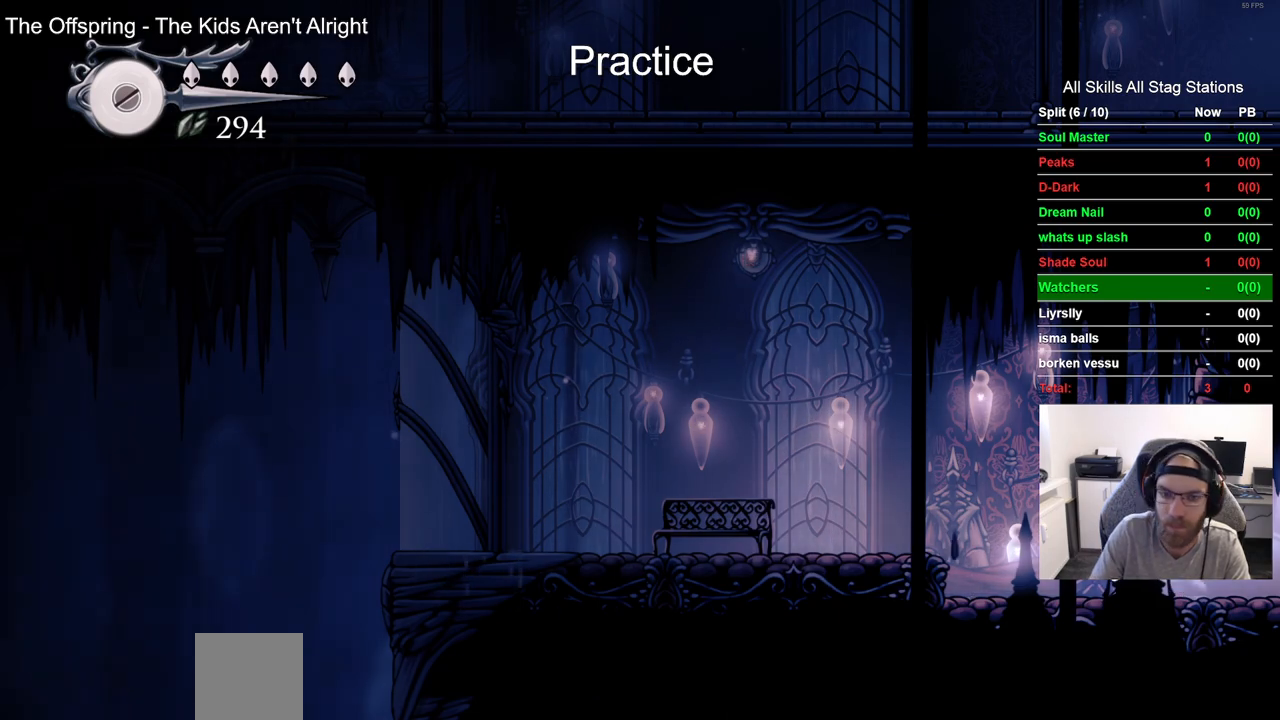
{"buttons": ["R2", "DPAD_LEFT"], "left_stick": "center", "right_stick": "center", "events": [[83, "CROSS", "down"], [283, "CROSS", "up"], [383, "R2", "down"]]}
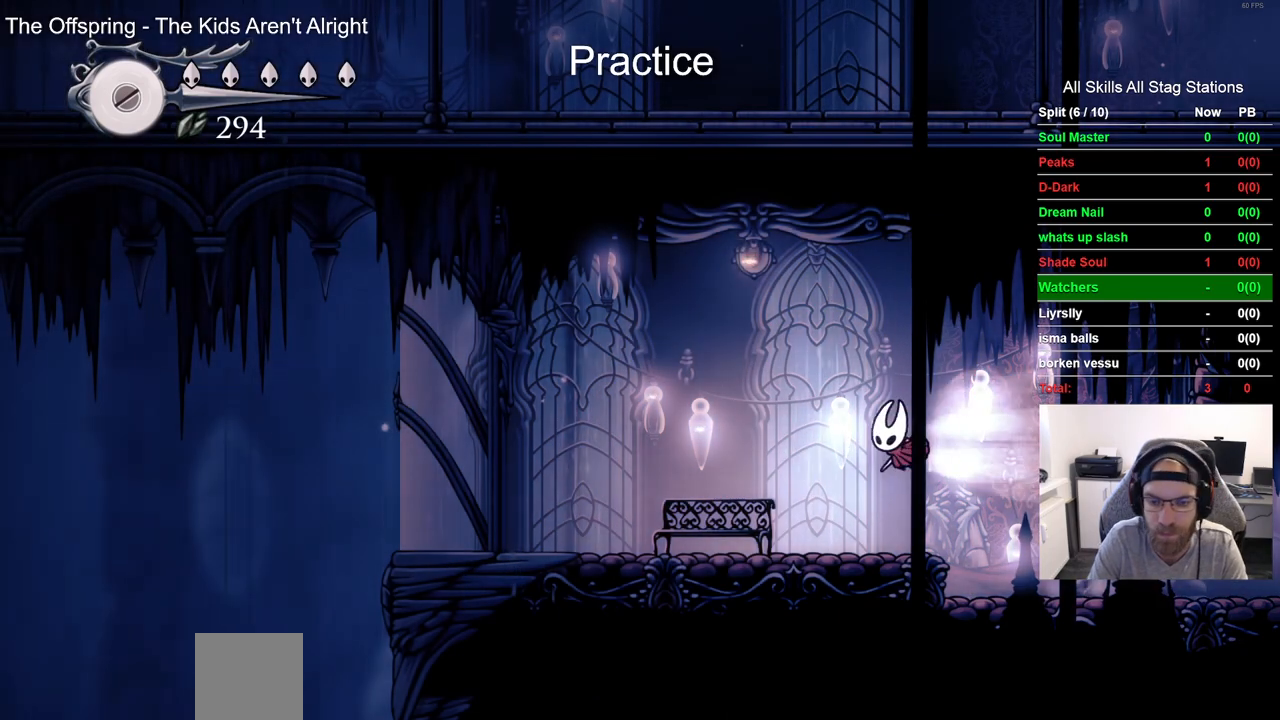
{"buttons": [], "left_stick": "center", "right_stick": "center", "events": [[50, "R2", "up"], [183, "DPAD_LEFT", "up"]]}
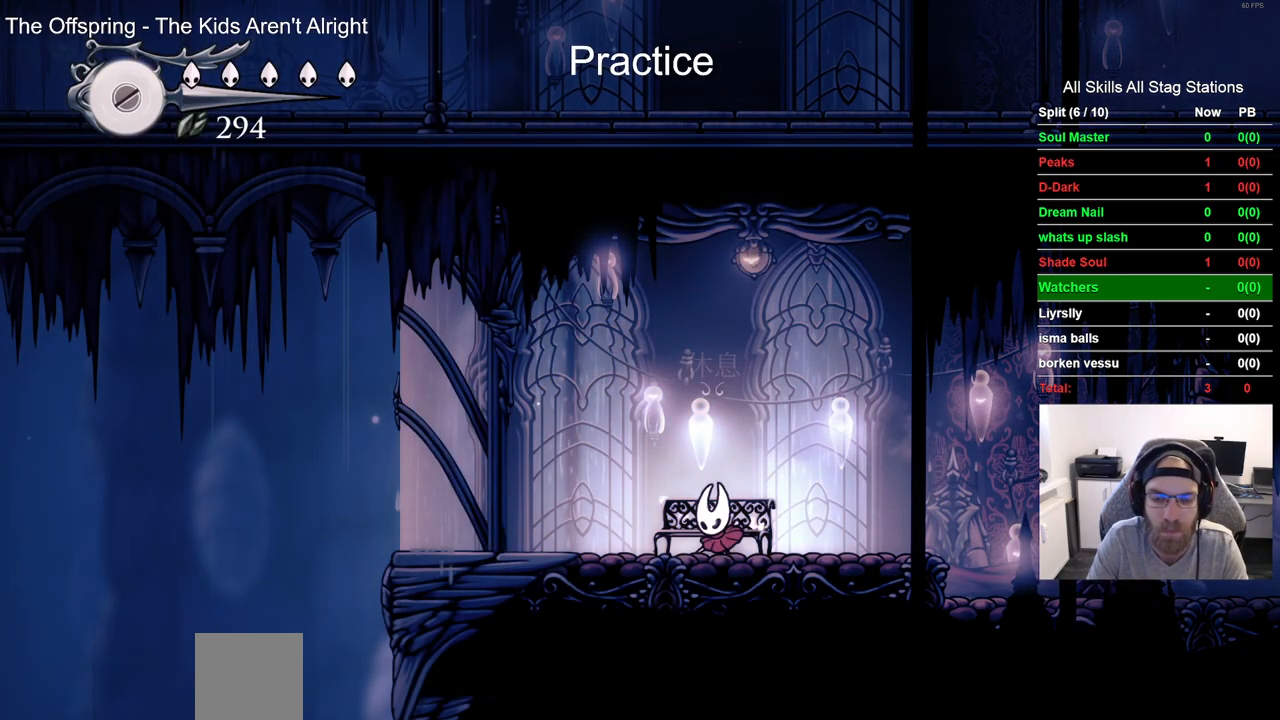
{"buttons": [], "left_stick": "center", "right_stick": "center", "events": [[17, "DPAD_UP", "down"], [117, "DPAD_UP", "up"]]}
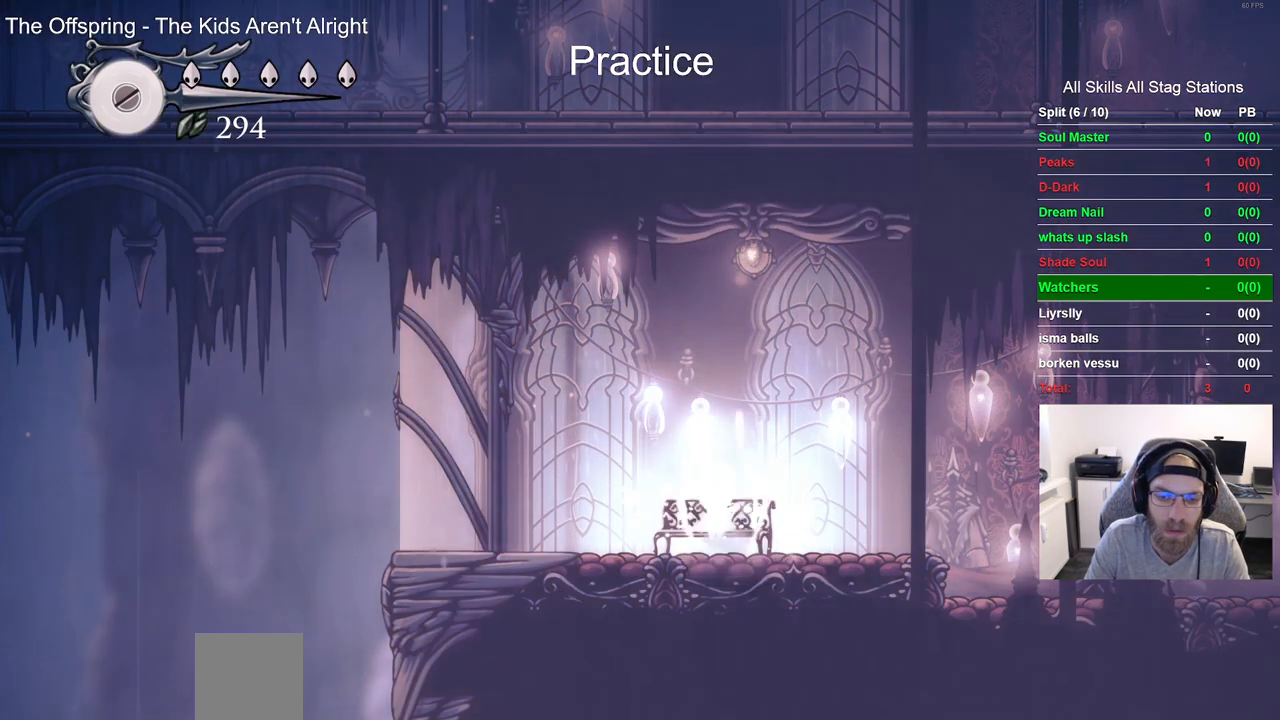
{"buttons": [], "left_stick": "center", "right_stick": "center", "events": [[300, "DPAD_UP", "down"], [367, "DPAD_UP", "up"]]}
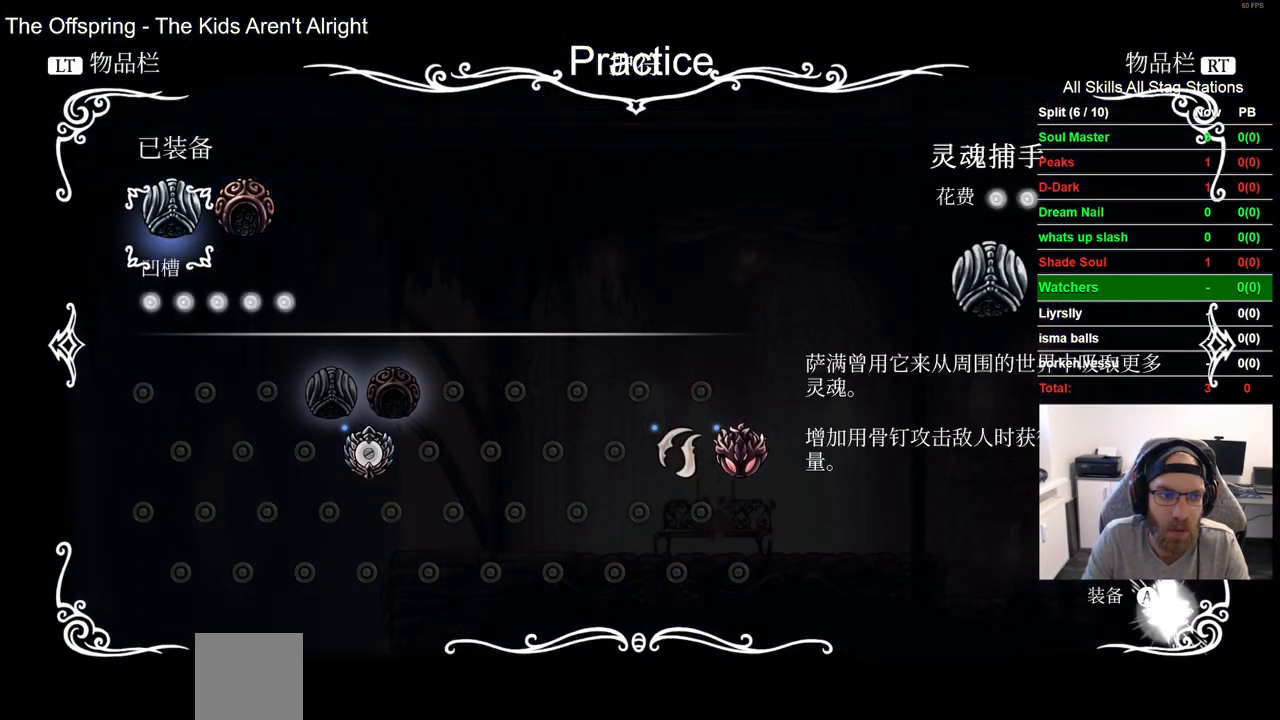
{"buttons": [], "left_stick": "center", "right_stick": "center", "events": [[267, "CROSS", "down"], [367, "CROSS", "up"]]}
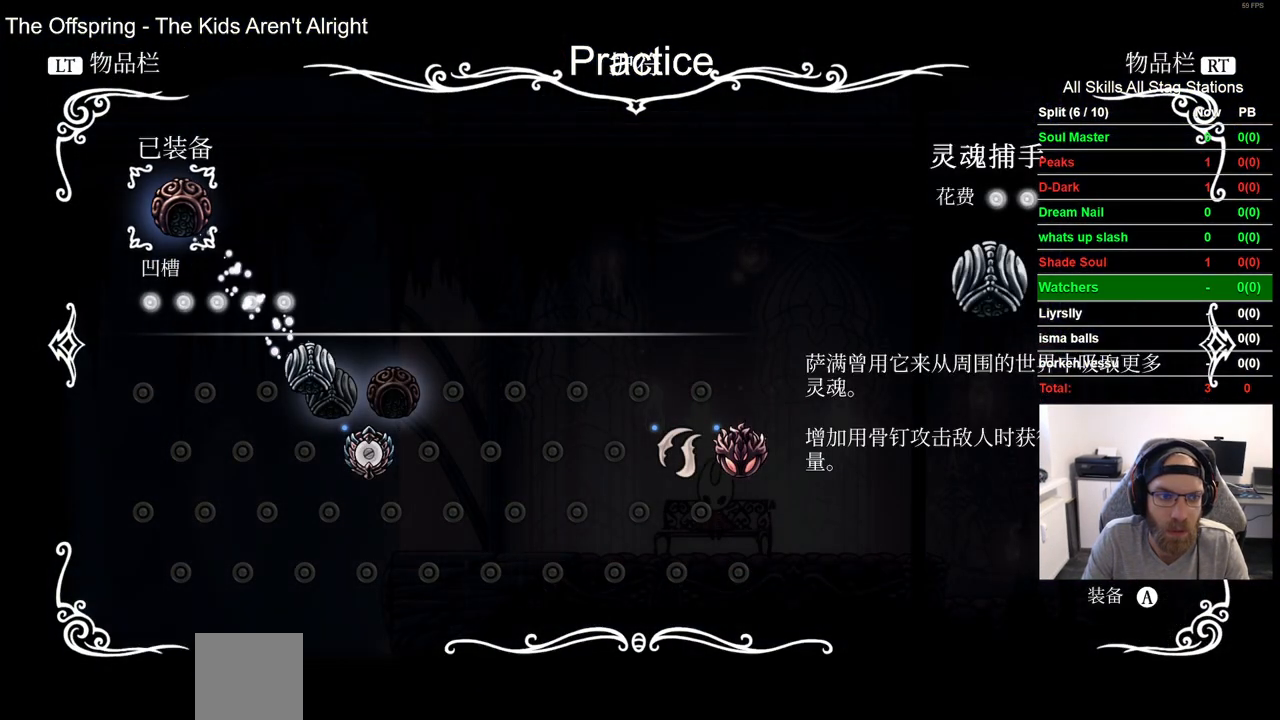
{"buttons": [], "left_stick": "center", "right_stick": "center", "events": [[217, "CROSS", "down"], [267, "CROSS", "up"]]}
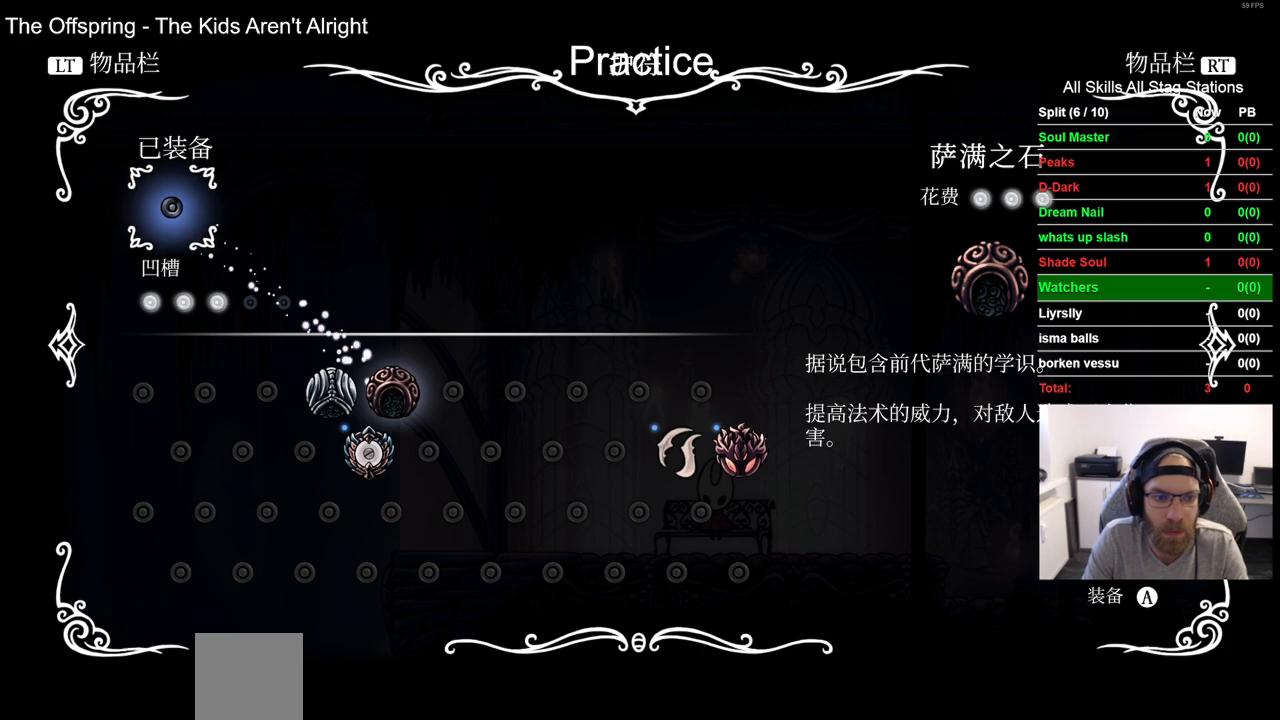
{"buttons": [], "left_stick": "center", "right_stick": "center", "events": [[117, "DPAD_DOWN", "down"], [200, "DPAD_DOWN", "up"], [333, "DPAD_RIGHT", "down"], [450, "DPAD_RIGHT", "up"]]}
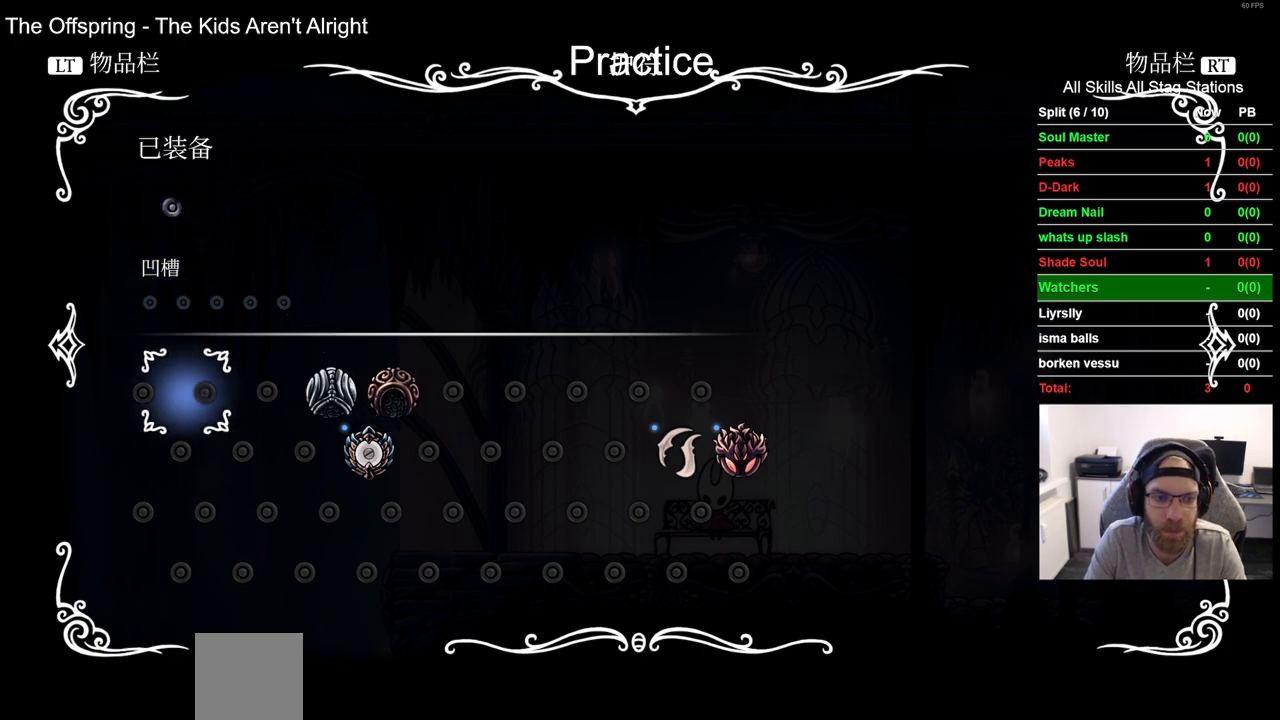
{"buttons": [], "left_stick": "center", "right_stick": "center", "events": [[33, "DPAD_RIGHT", "down"], [117, "DPAD_RIGHT", "up"], [200, "DPAD_RIGHT", "down"], [300, "DPAD_RIGHT", "up"], [333, "CROSS", "down"], [400, "CROSS", "up"]]}
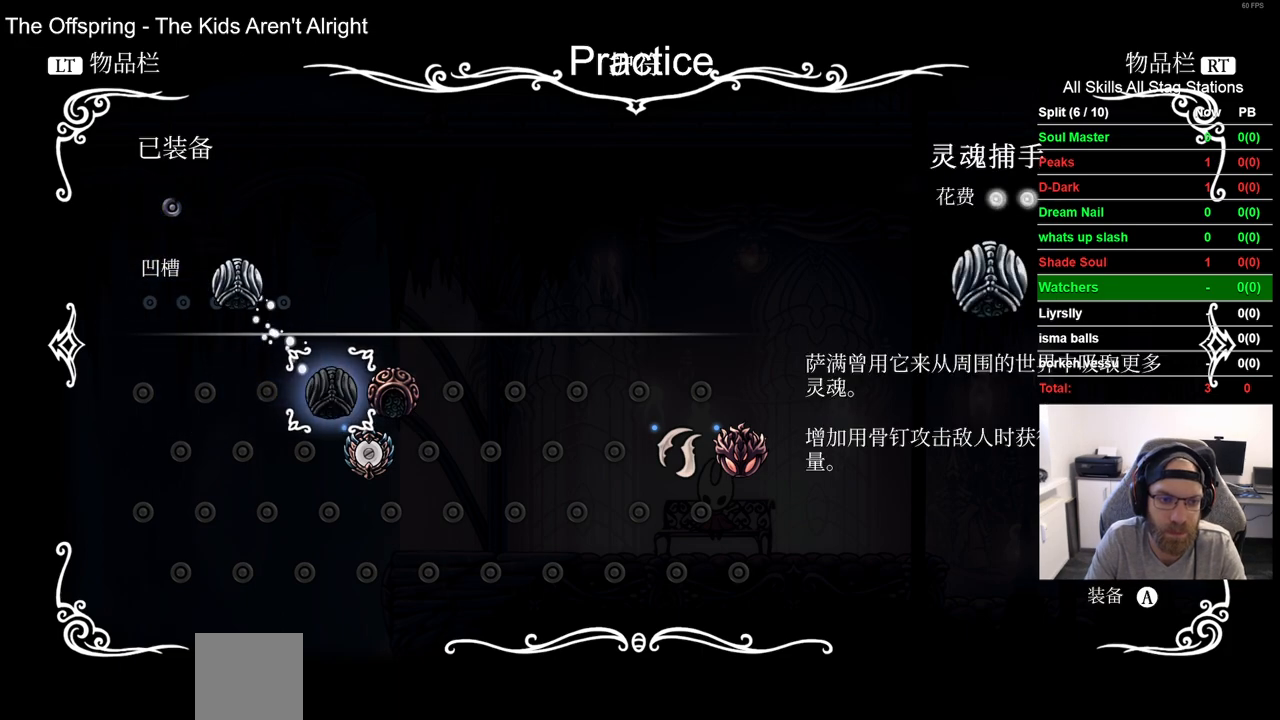
{"buttons": ["CROSS"], "left_stick": "center", "right_stick": "center", "events": [[150, "DPAD_DOWN", "down"], [250, "DPAD_DOWN", "up"], [483, "CROSS", "down"]]}
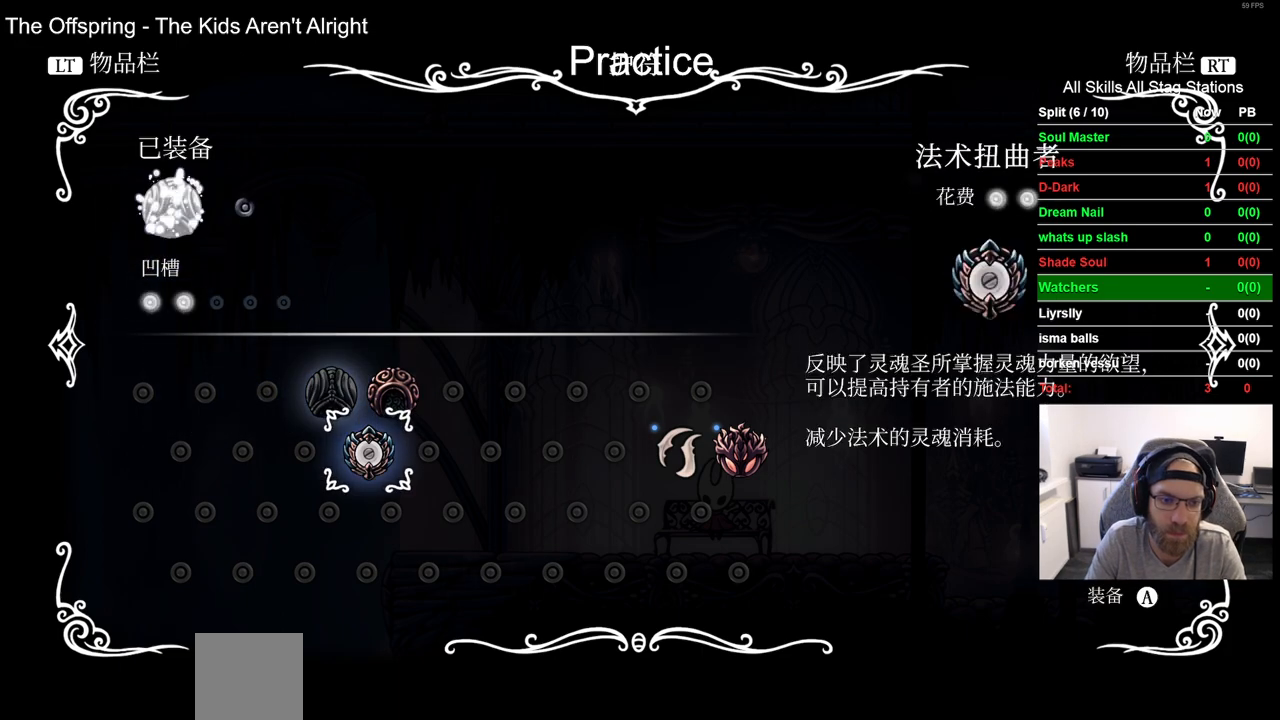
{"buttons": [], "left_stick": "center", "right_stick": "center", "events": [[83, "CROSS", "up"], [317, "DPAD_UP", "down"], [400, "DPAD_UP", "up"]]}
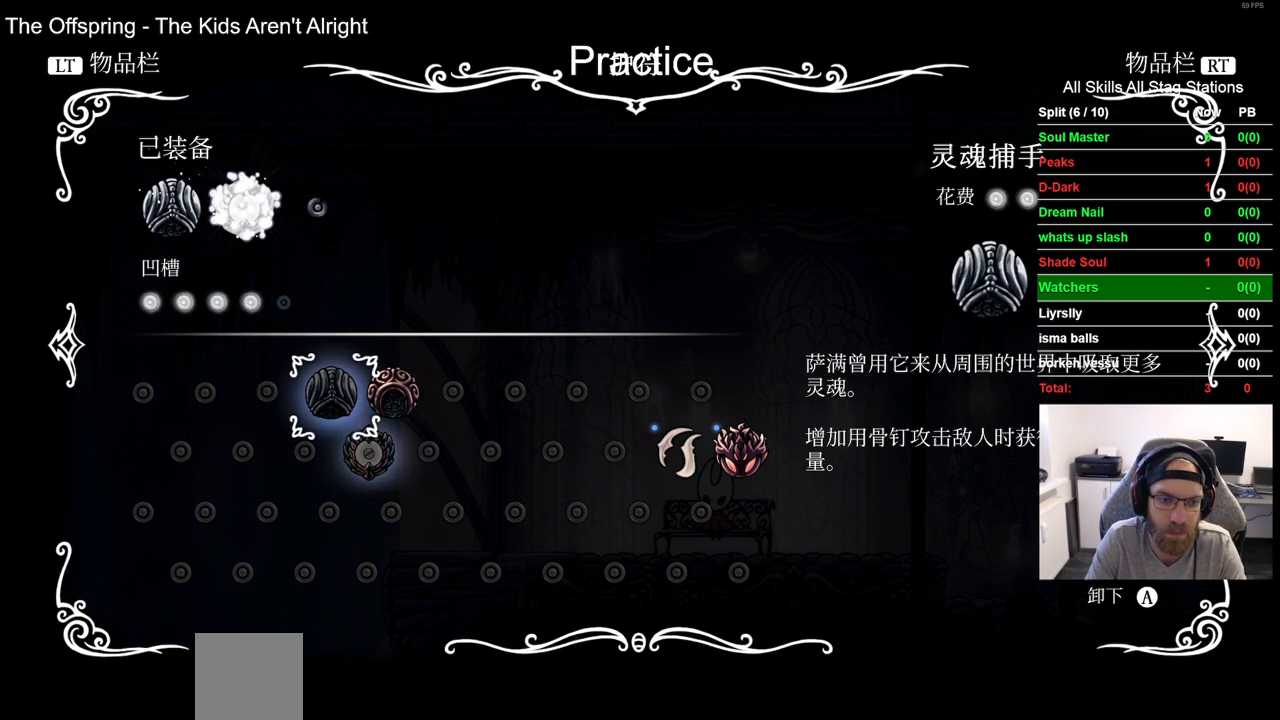
{"buttons": [], "left_stick": "center", "right_stick": "center", "events": [[117, "DPAD_RIGHT", "down"], [200, "DPAD_RIGHT", "up"], [333, "CROSS", "down"], [433, "CROSS", "up"]]}
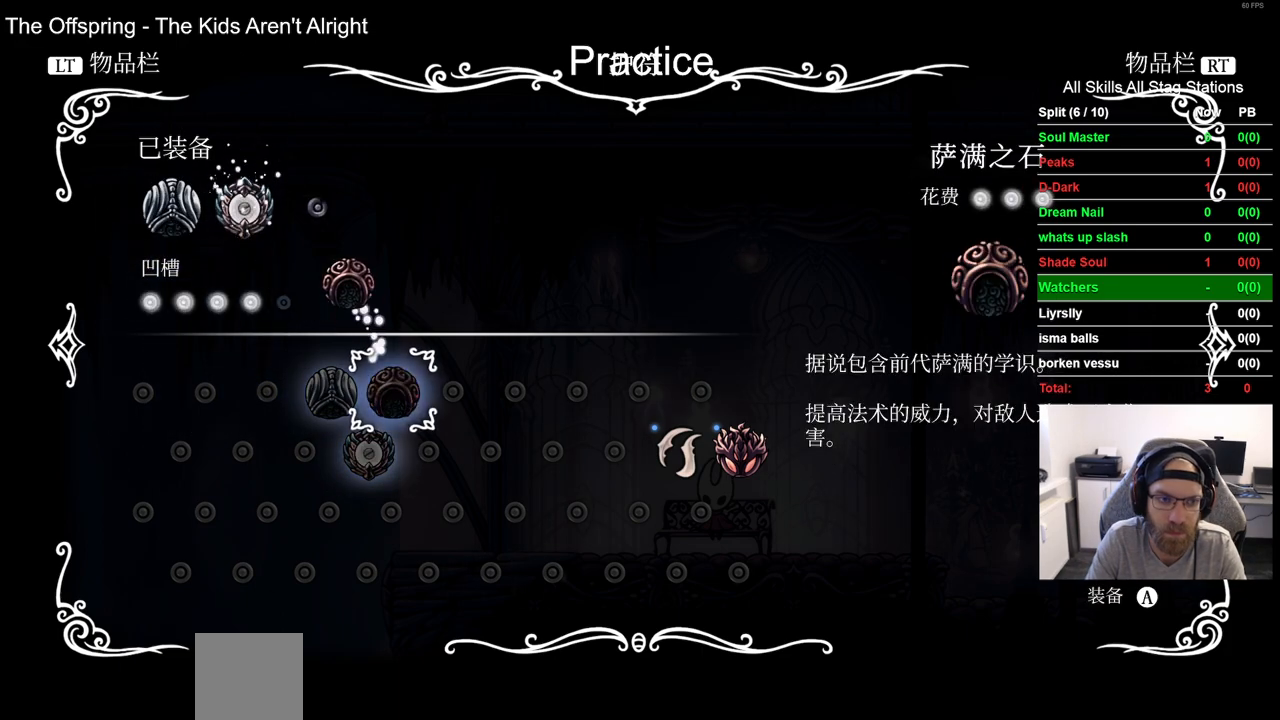
{"buttons": [], "left_stick": "center", "right_stick": "center", "events": [[367, "CIRCLE", "down"], [450, "CIRCLE", "up"]]}
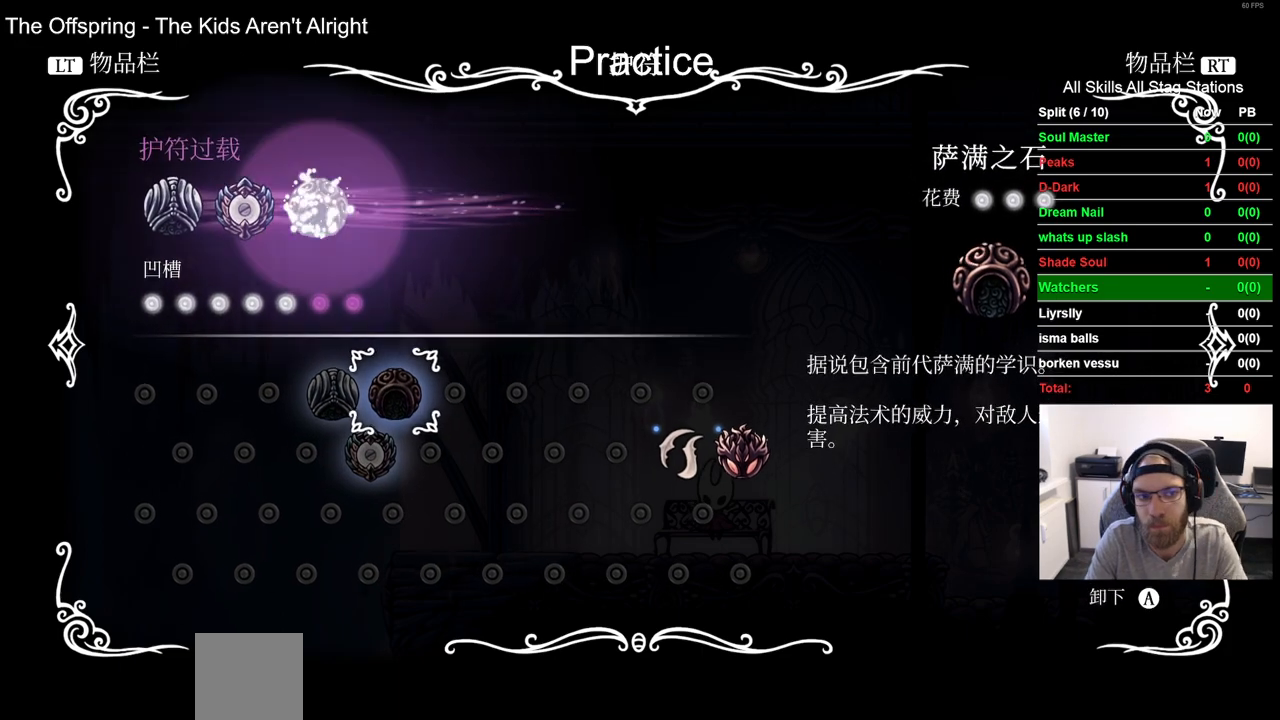
{"buttons": ["CIRCLE"], "left_stick": "center", "right_stick": "center", "events": [[117, "CIRCLE", "down"], [217, "CIRCLE", "up"], [433, "CIRCLE", "down"]]}
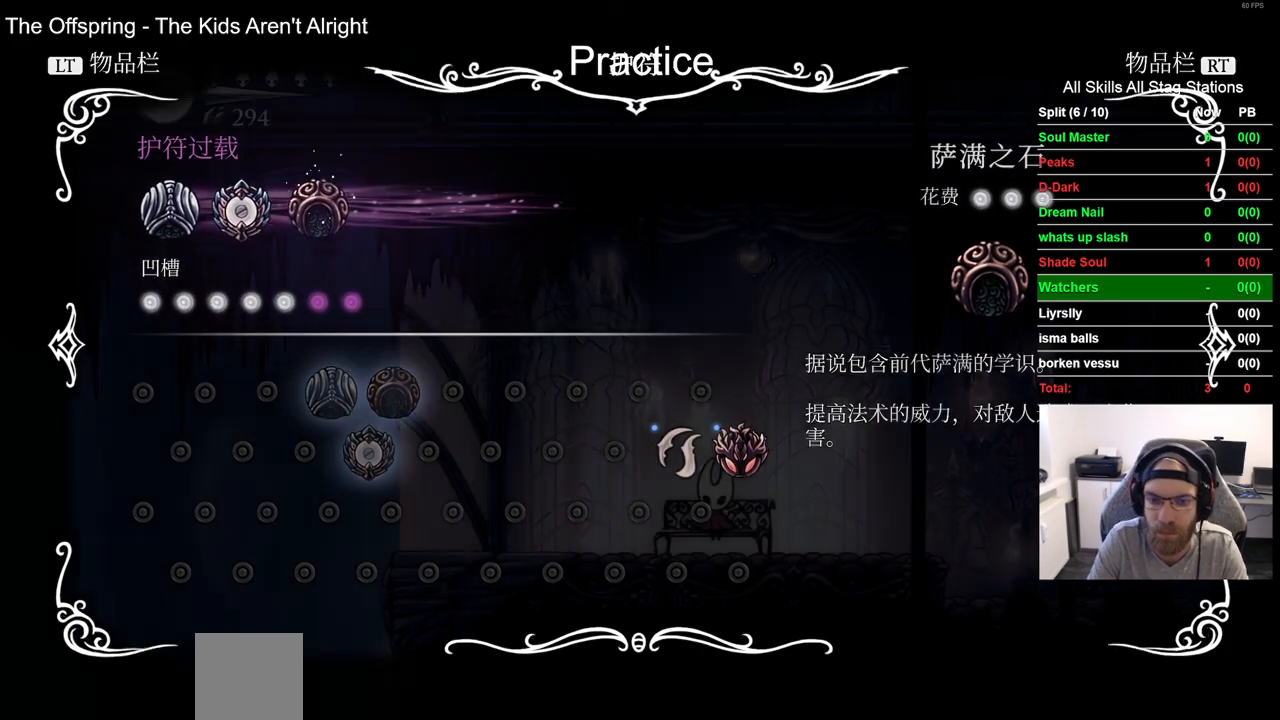
{"buttons": [], "left_stick": "center", "right_stick": "center", "events": [[33, "CIRCLE", "up"], [317, "DPAD_DOWN", "down"], [433, "DPAD_DOWN", "up"]]}
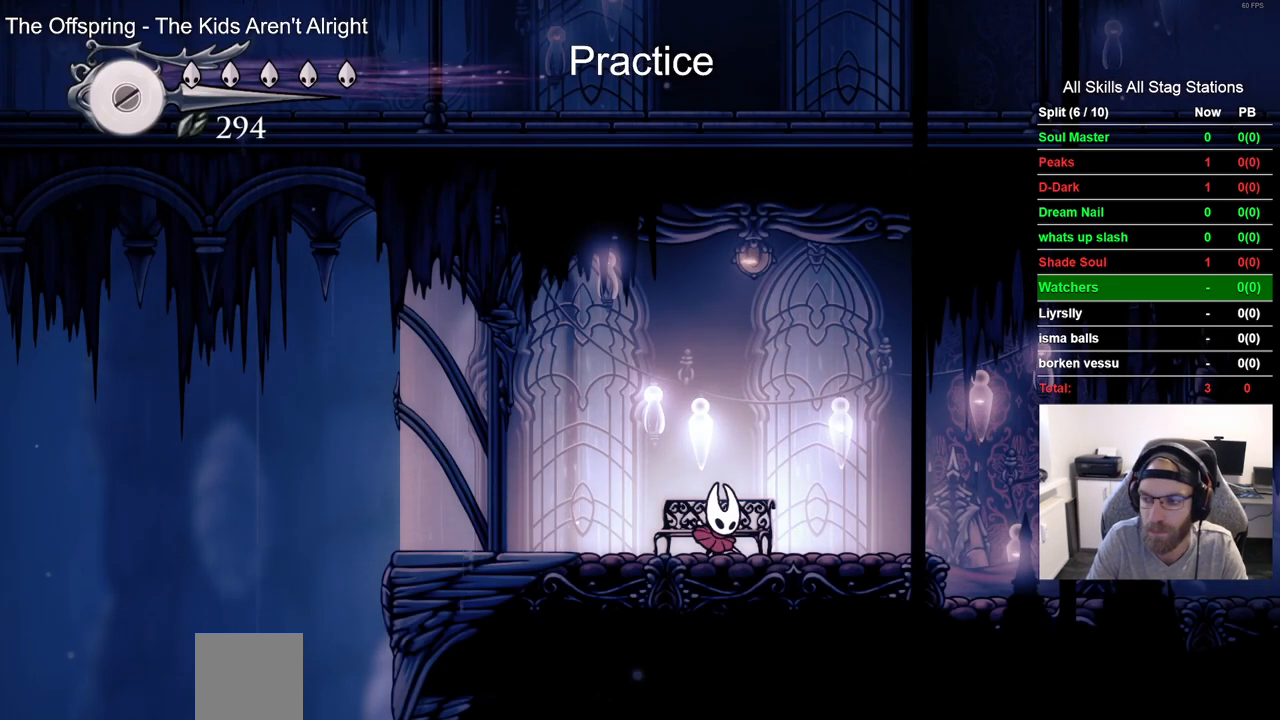
{"buttons": ["DPAD_RIGHT"], "left_stick": "center", "right_stick": "center", "events": [[83, "DPAD_RIGHT", "down"], [250, "R2", "down"], [450, "R2", "up"]]}
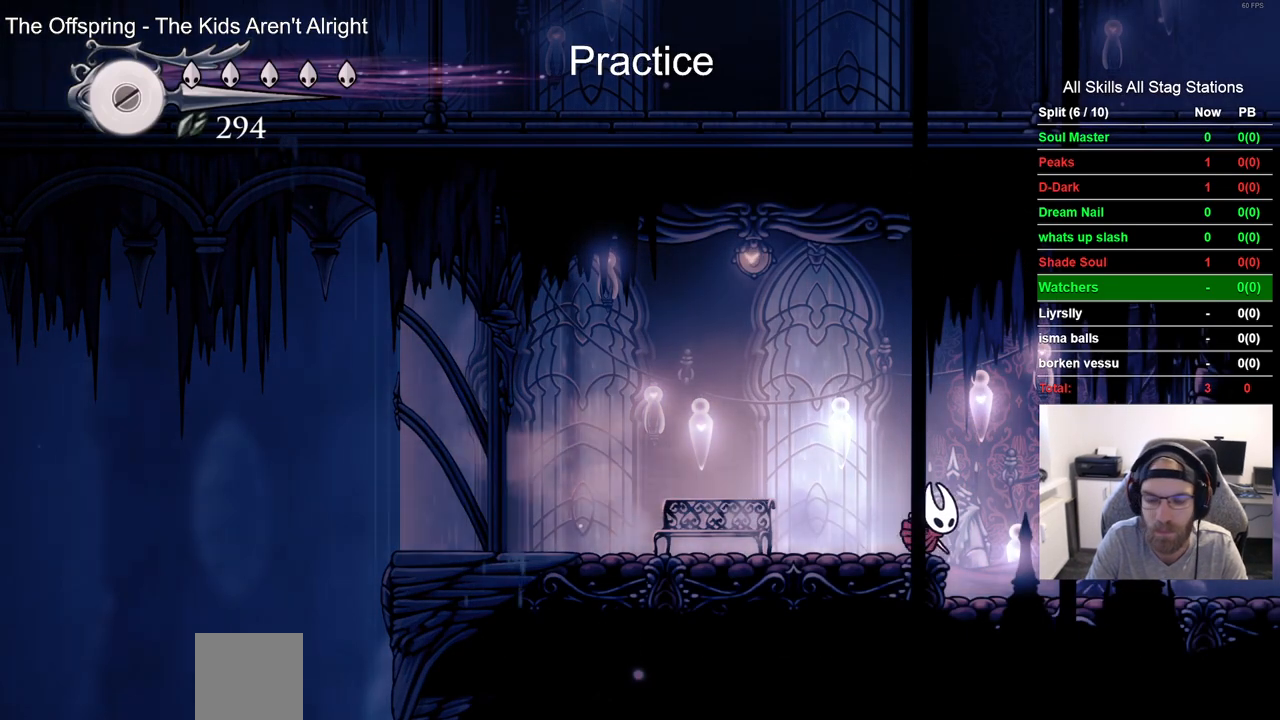
{"buttons": ["DPAD_RIGHT"], "left_stick": "center", "right_stick": "center", "events": [[267, "R2", "down"], [467, "R2", "up"]]}
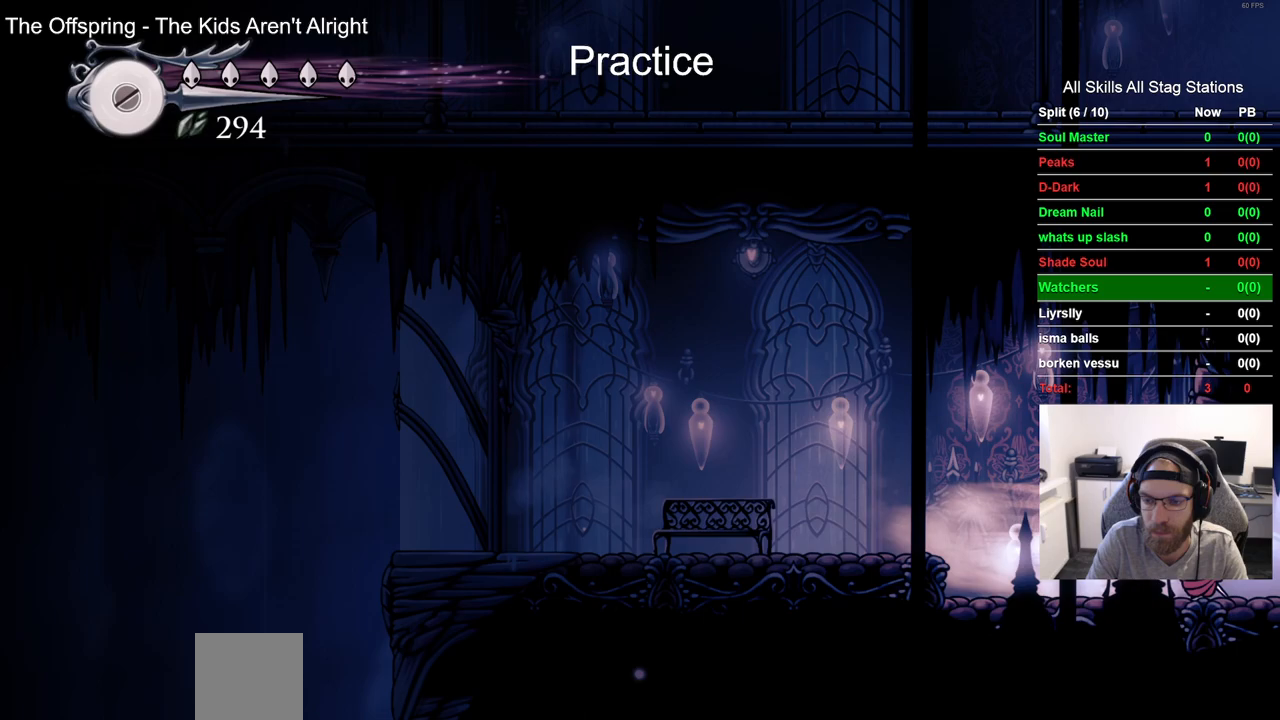
{"buttons": ["DPAD_RIGHT"], "left_stick": "center", "right_stick": "center", "events": []}
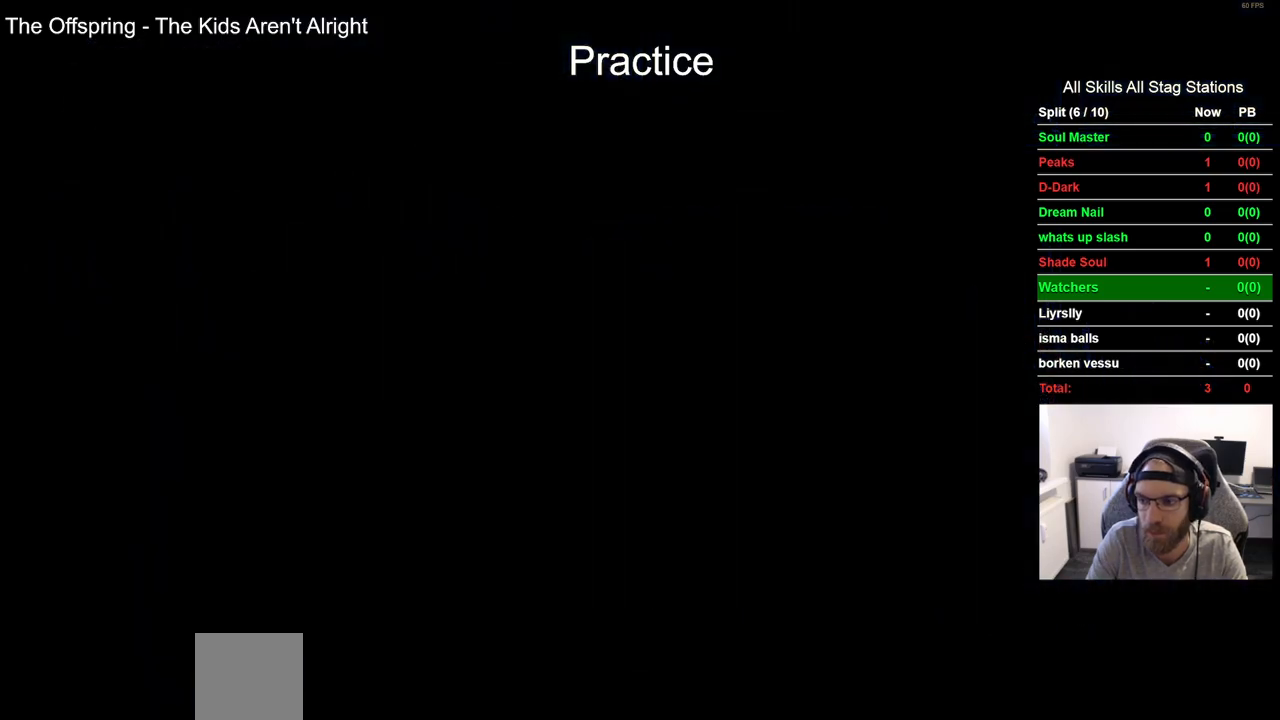
{"buttons": ["DPAD_RIGHT"], "left_stick": "center", "right_stick": "center", "events": []}
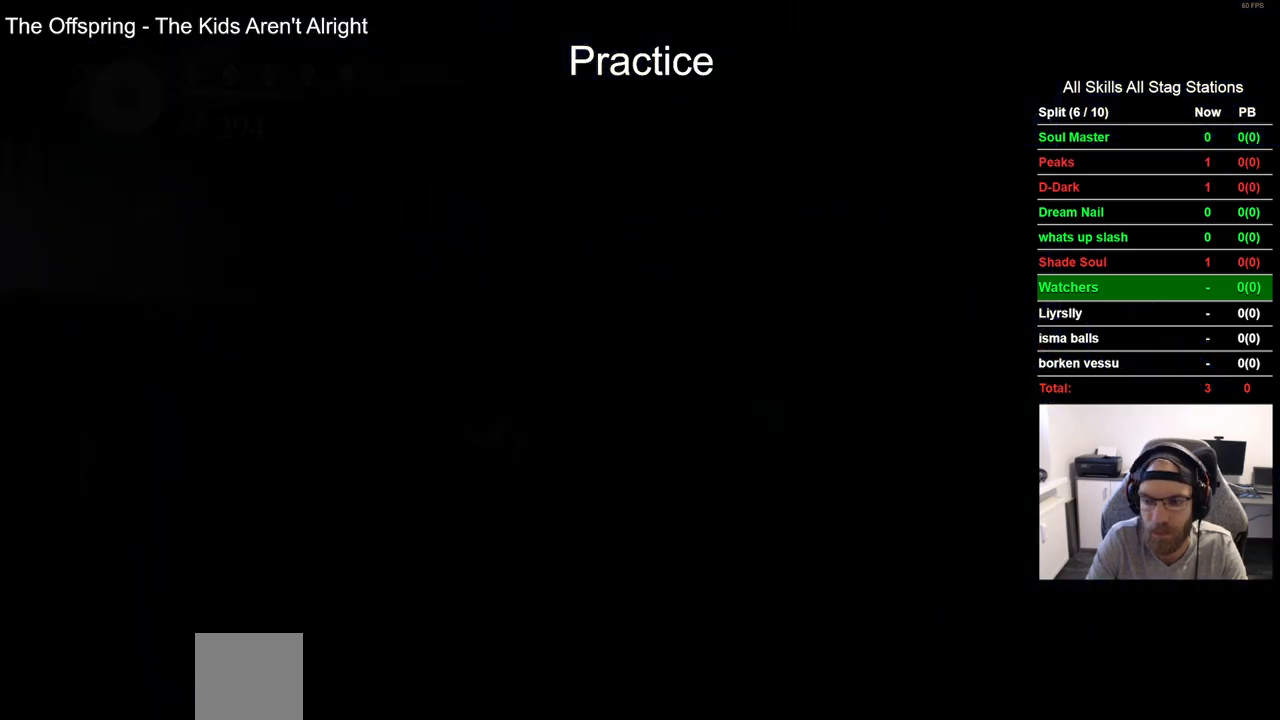
{"buttons": ["DPAD_RIGHT"], "left_stick": "center", "right_stick": "center", "events": []}
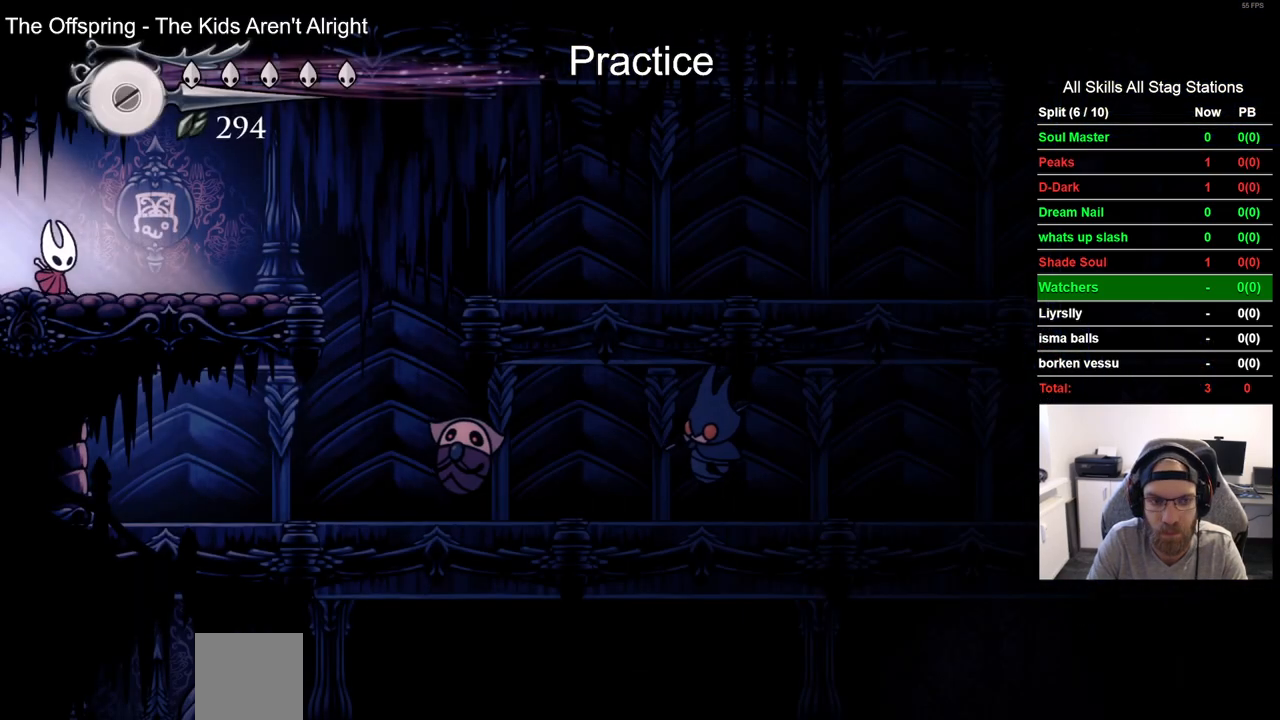
{"buttons": ["CROSS", "DPAD_RIGHT"], "left_stick": "center", "right_stick": "center", "events": [[417, "CROSS", "down"]]}
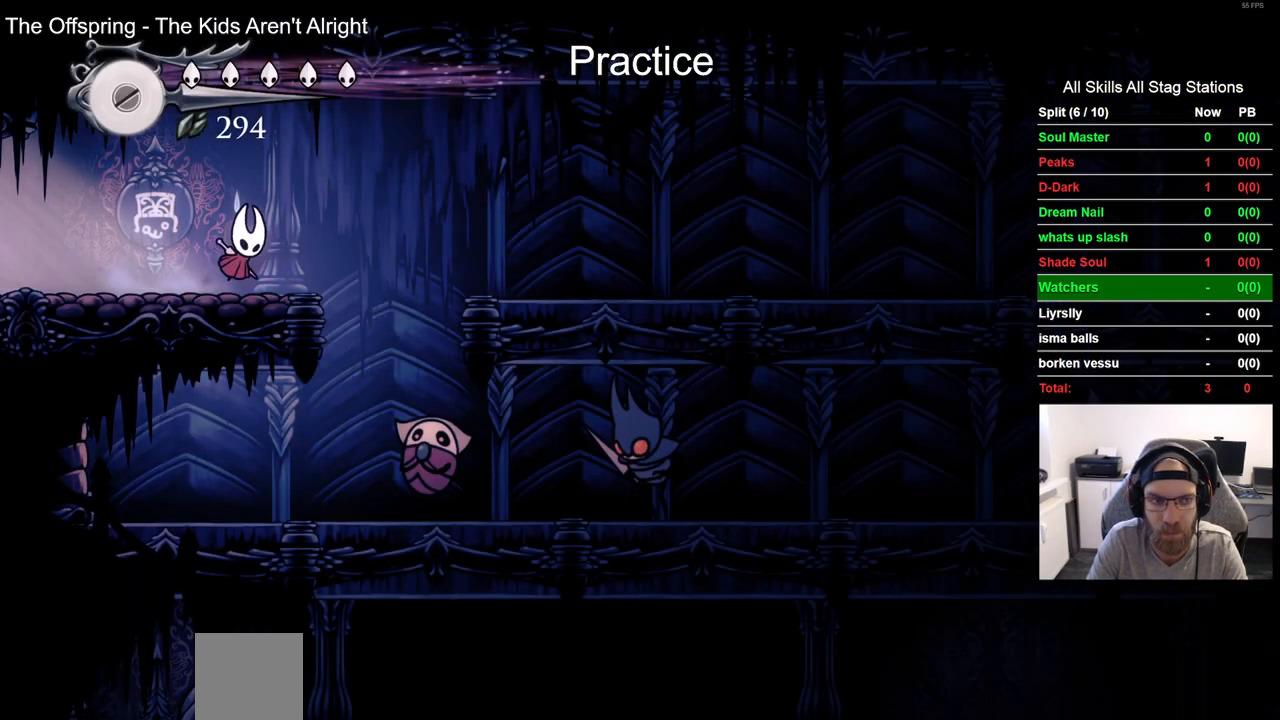
{"buttons": ["DPAD_RIGHT"], "left_stick": "center", "right_stick": "center", "events": [[17, "CROSS", "up"], [50, "R2", "down"], [267, "R2", "up"]]}
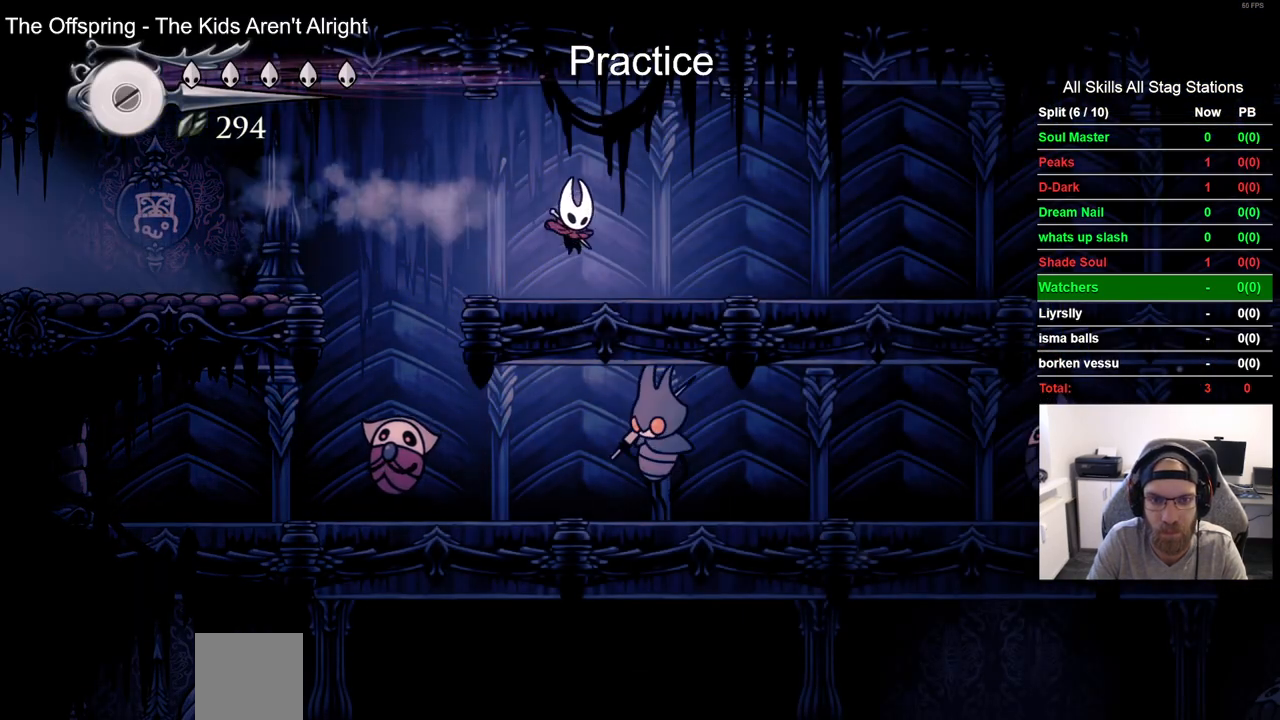
{"buttons": ["DPAD_RIGHT"], "left_stick": "center", "right_stick": "center", "events": [[67, "R2", "down"], [267, "R2", "up"]]}
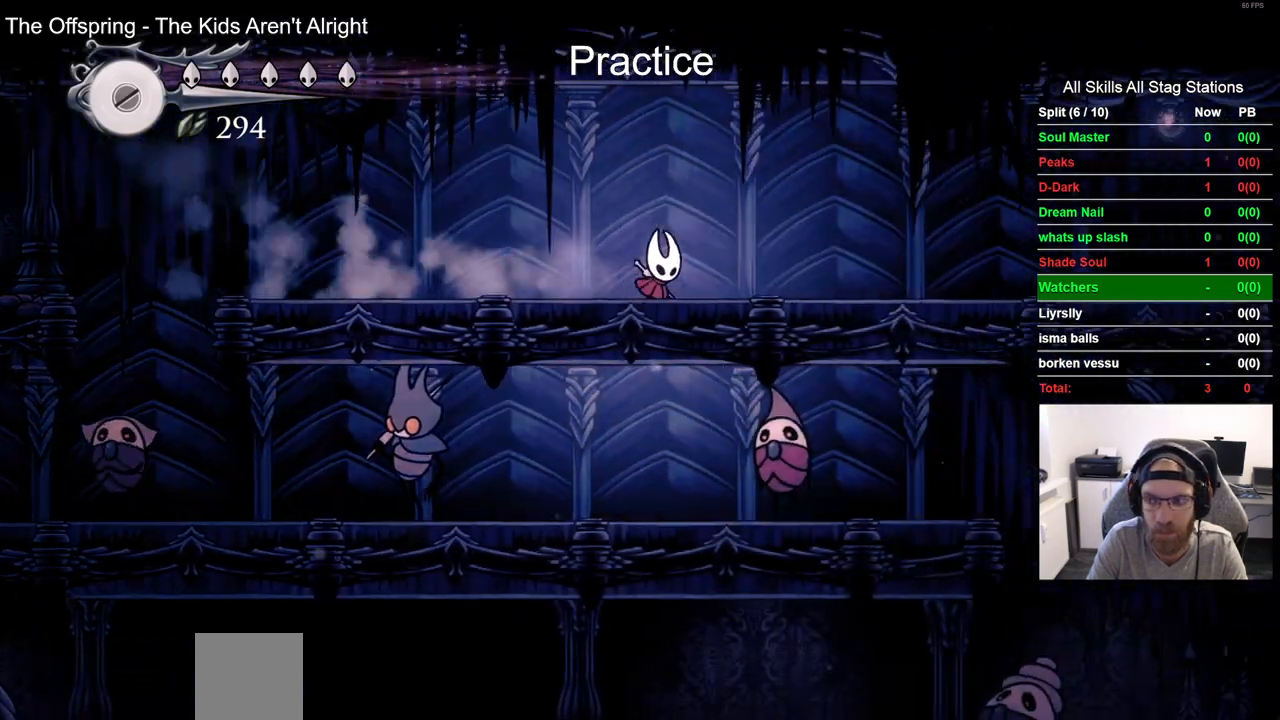
{"buttons": ["DPAD_RIGHT"], "left_stick": "center", "right_stick": "center", "events": [[150, "R2", "down"], [350, "R2", "up"]]}
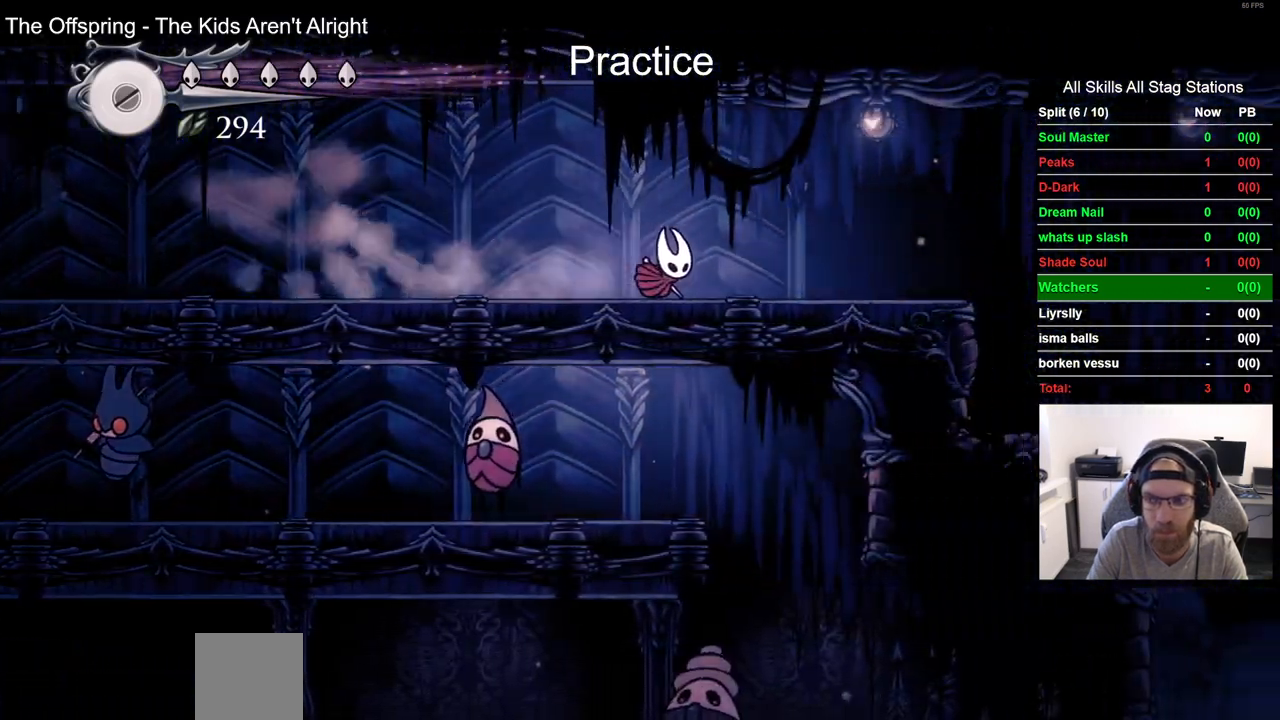
{"buttons": ["DPAD_RIGHT"], "left_stick": "center", "right_stick": "center", "events": [[183, "R2", "down"], [367, "R2", "up"]]}